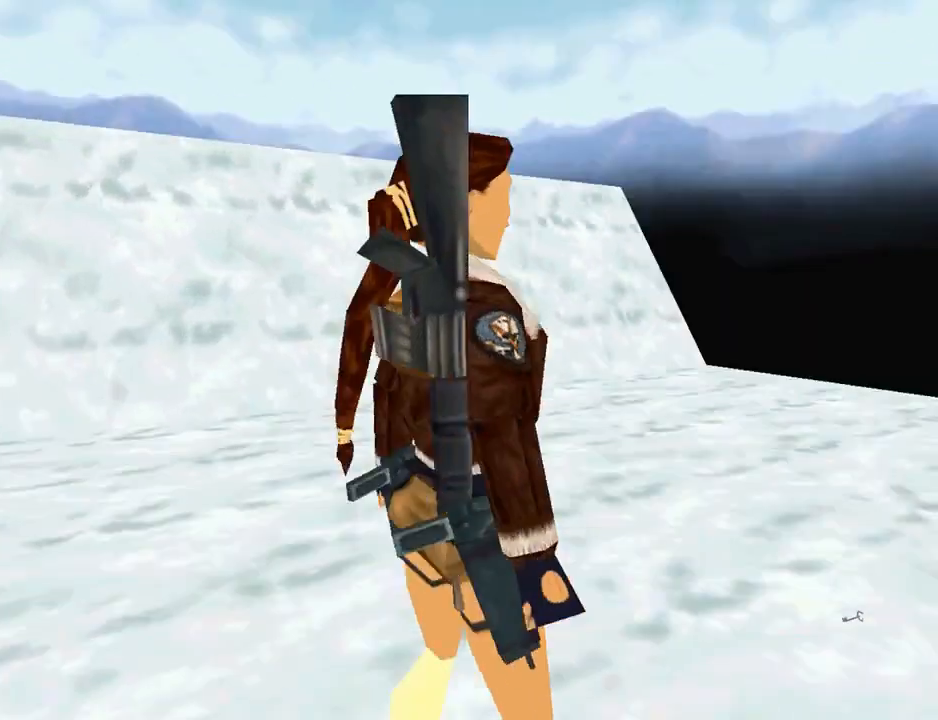
Gameplay with a controller (PlayStation layout); each line is a JSON object with the inputs held at the frame after it. "events" lists button and stick changes between this image and that frame as [ms after this image, input, new state], when the widget could be followed in between. Not read: L2 R1.
{"buttons": [], "left_stick": "center", "right_stick": "center", "events": []}
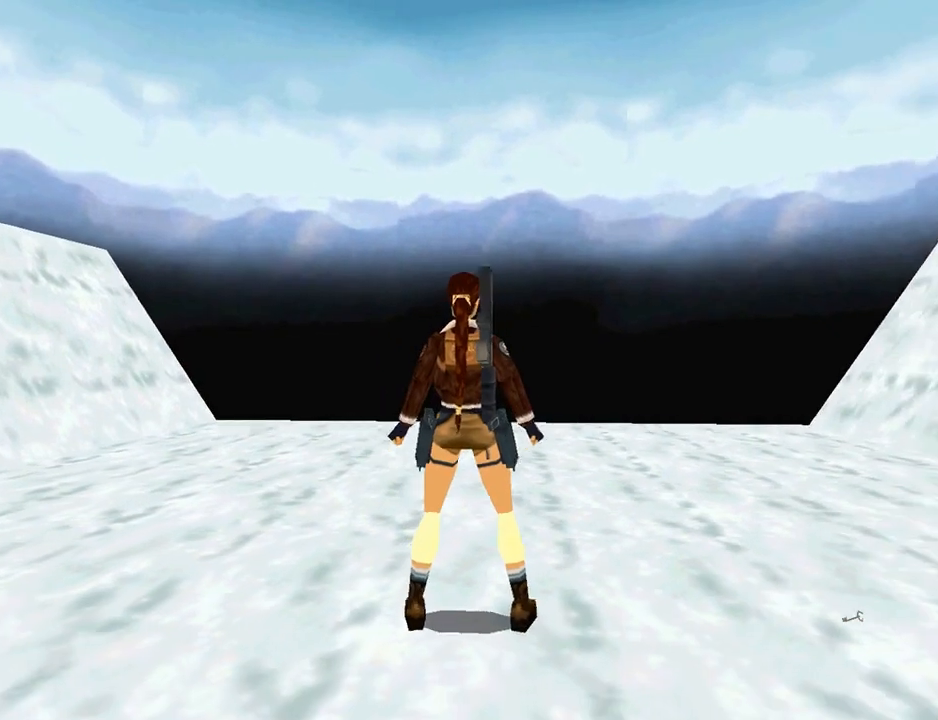
{"buttons": [], "left_stick": "center", "right_stick": "center", "events": []}
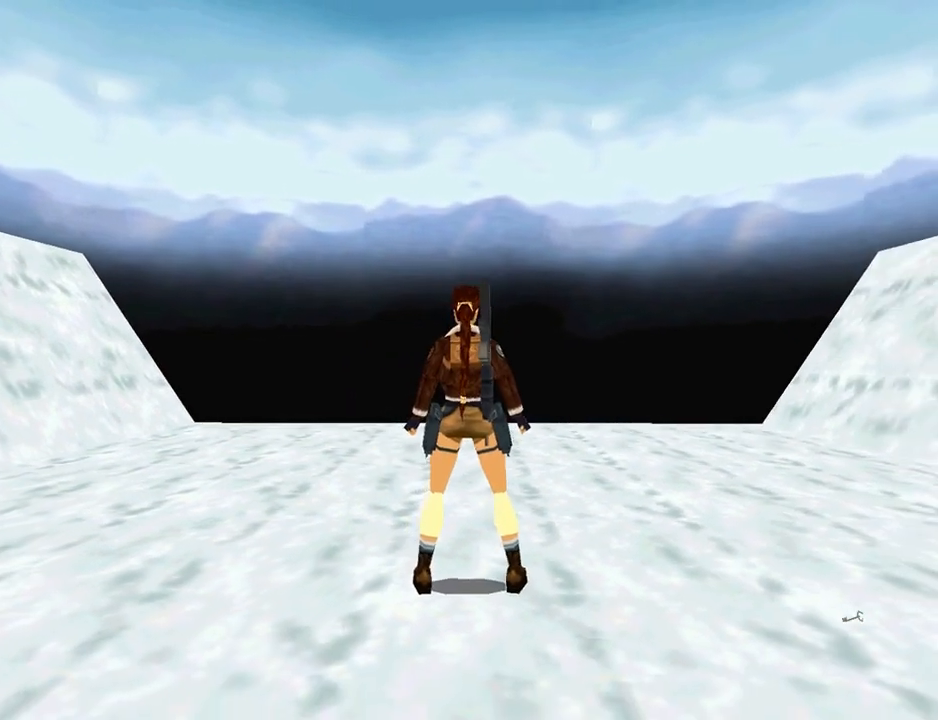
{"buttons": ["DPAD_UP"], "left_stick": "center", "right_stick": "center", "events": [[200, "DPAD_UP", "down"]]}
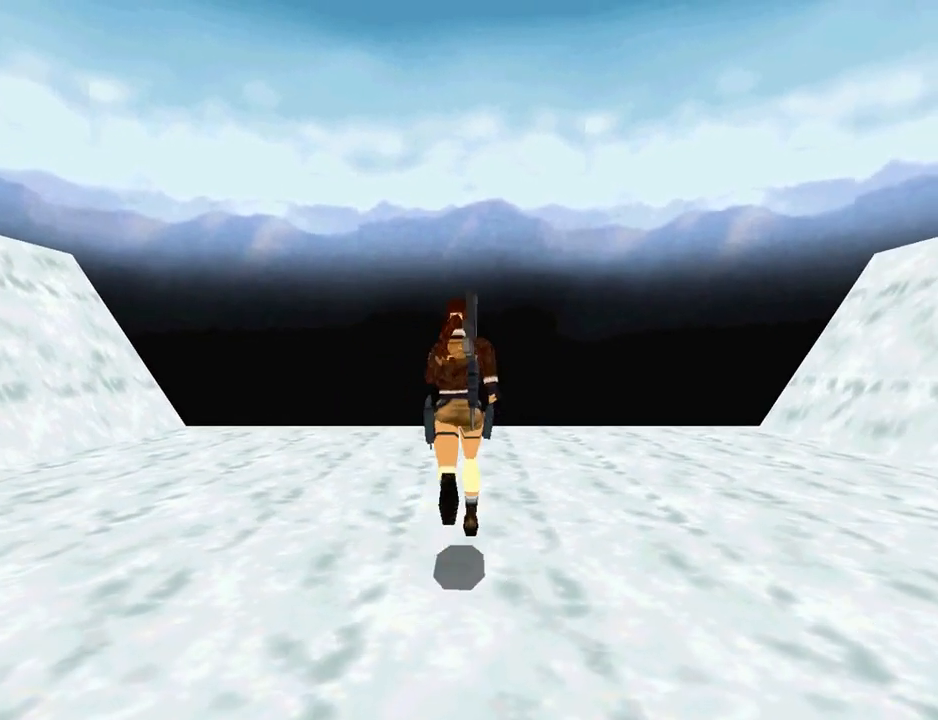
{"buttons": ["DPAD_UP"], "left_stick": "center", "right_stick": "center", "events": []}
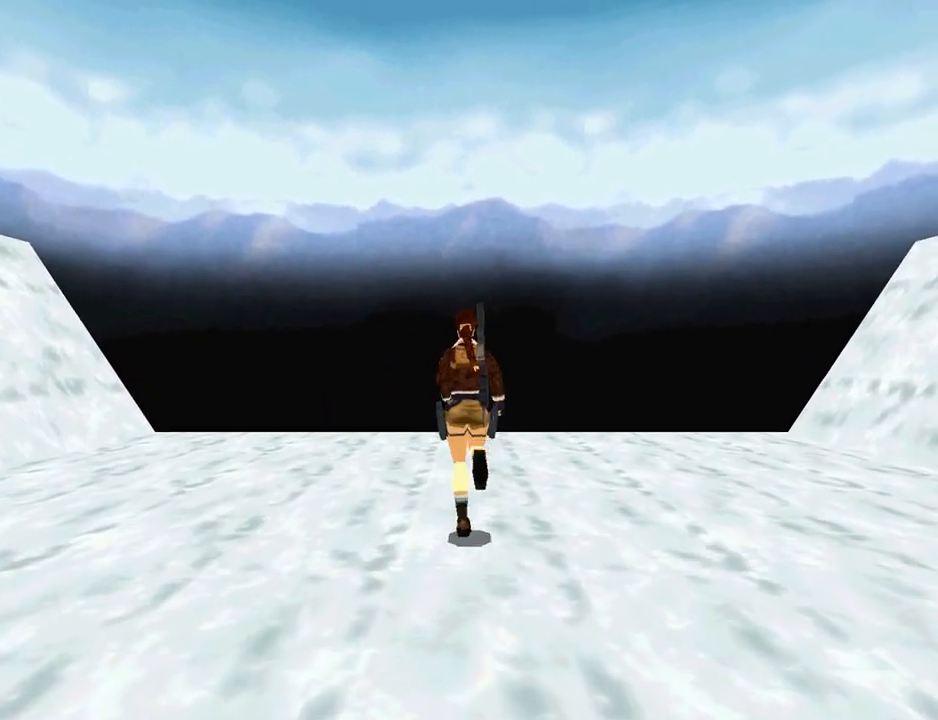
{"buttons": ["DPAD_UP"], "left_stick": "center", "right_stick": "center", "events": []}
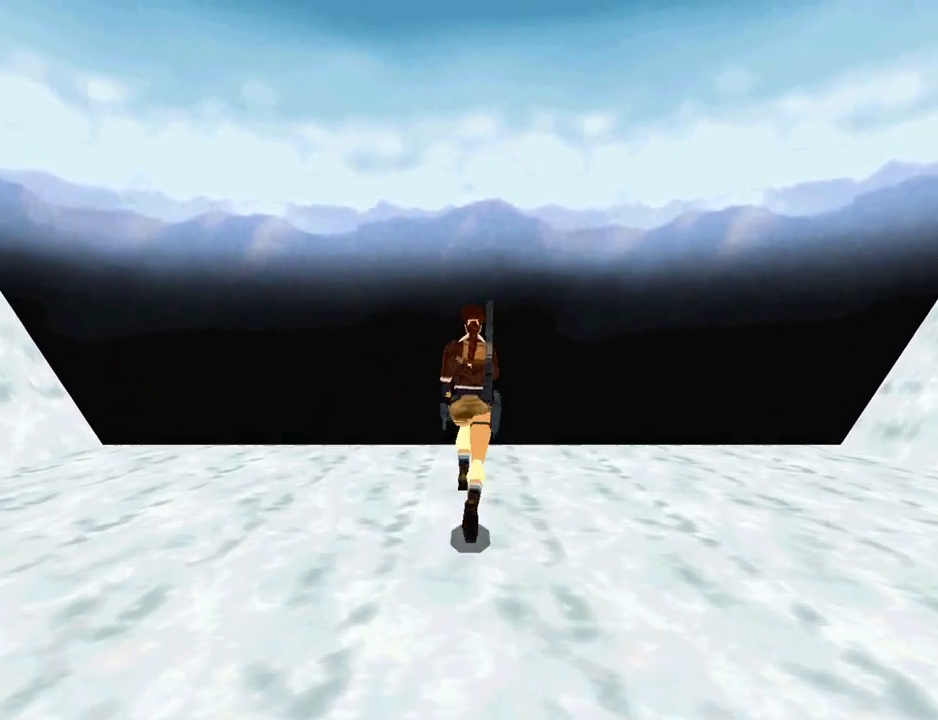
{"buttons": ["DPAD_UP"], "left_stick": "center", "right_stick": "center", "events": []}
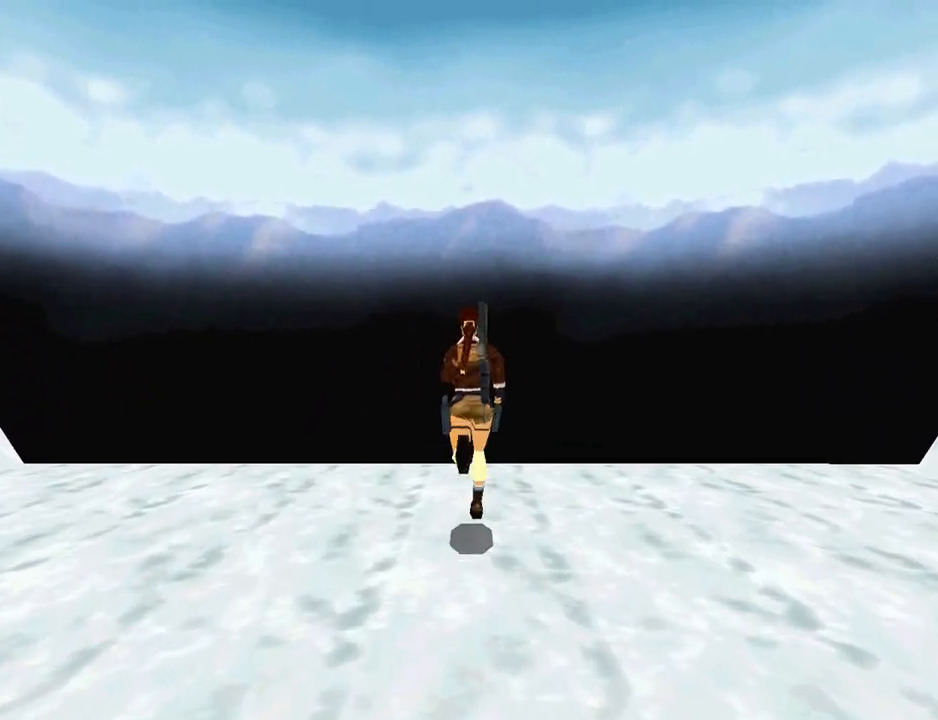
{"buttons": ["R2", "DPAD_UP"], "left_stick": "center", "right_stick": "center", "events": [[100, "R2", "down"]]}
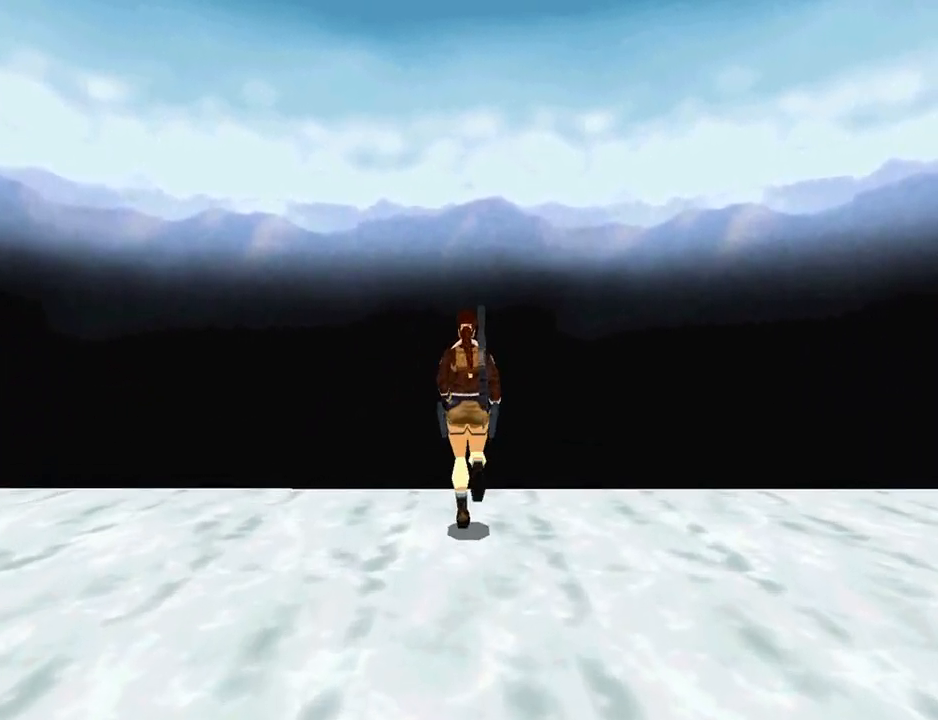
{"buttons": ["R2", "DPAD_UP"], "left_stick": "center", "right_stick": "center", "events": []}
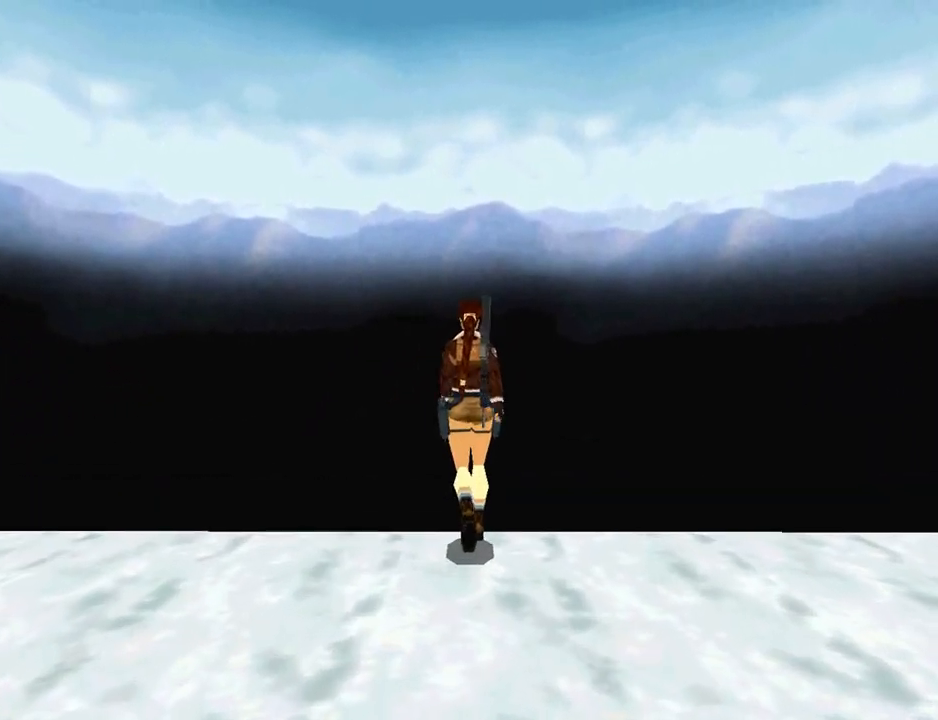
{"buttons": ["R2"], "left_stick": "center", "right_stick": "center", "events": [[200, "DPAD_UP", "up"]]}
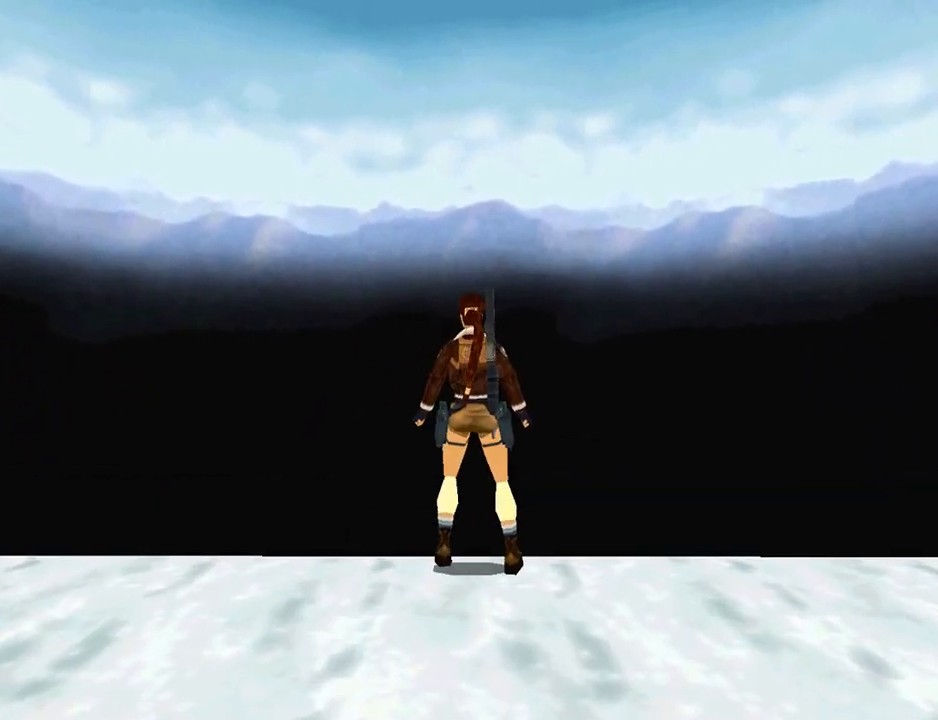
{"buttons": ["L1", "DPAD_UP"], "left_stick": "center", "right_stick": "center", "events": [[67, "R2", "up"], [233, "DPAD_UP", "down"], [233, "L1", "down"]]}
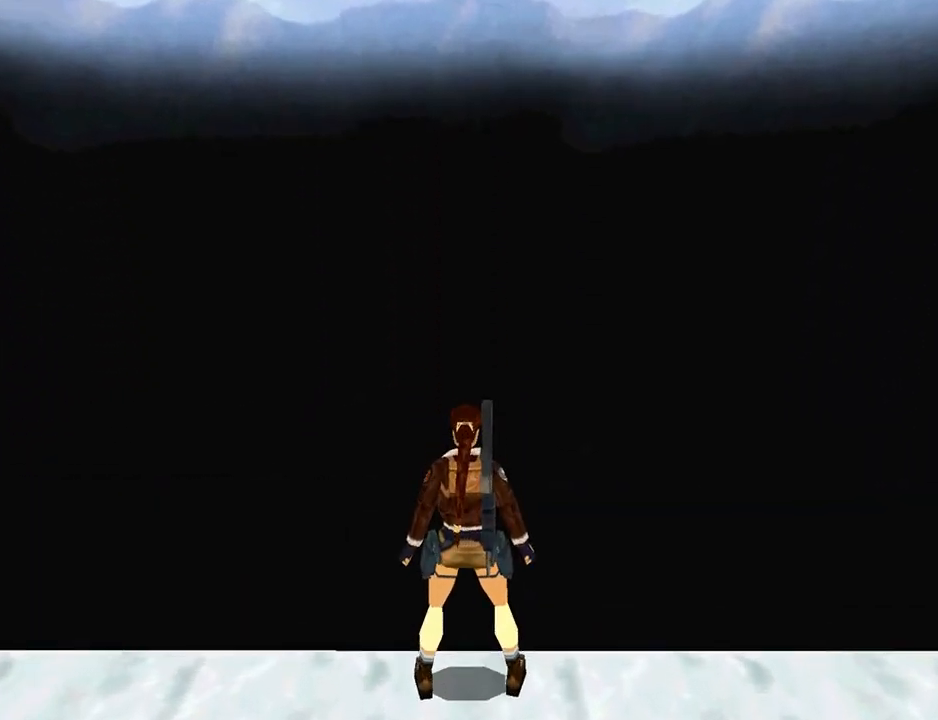
{"buttons": ["L1", "DPAD_UP"], "left_stick": "center", "right_stick": "center", "events": []}
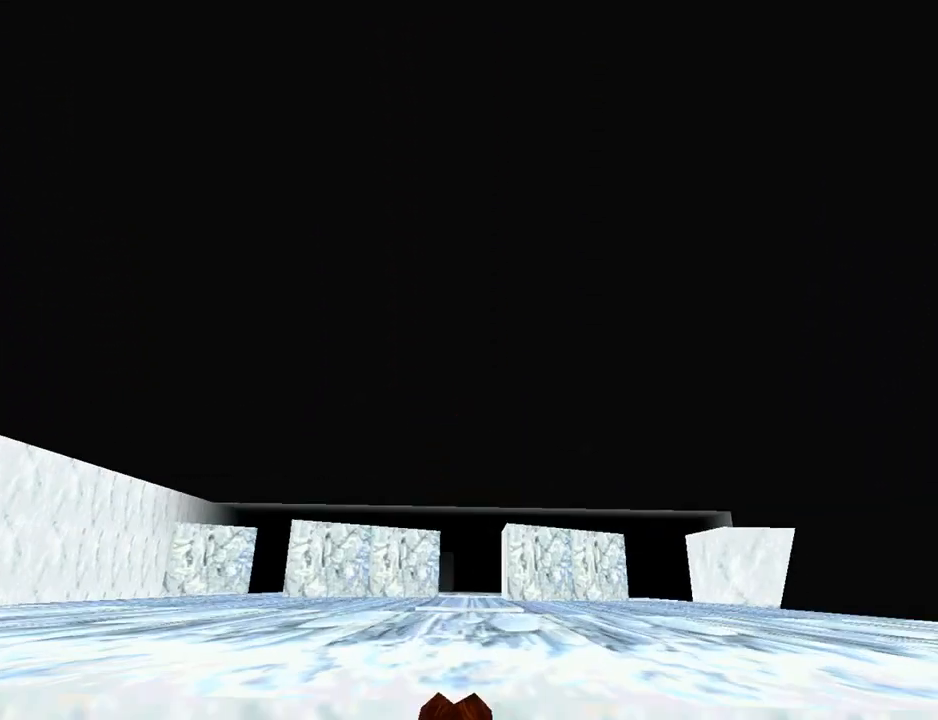
{"buttons": ["L1"], "left_stick": "center", "right_stick": "center", "events": [[233, "DPAD_UP", "up"]]}
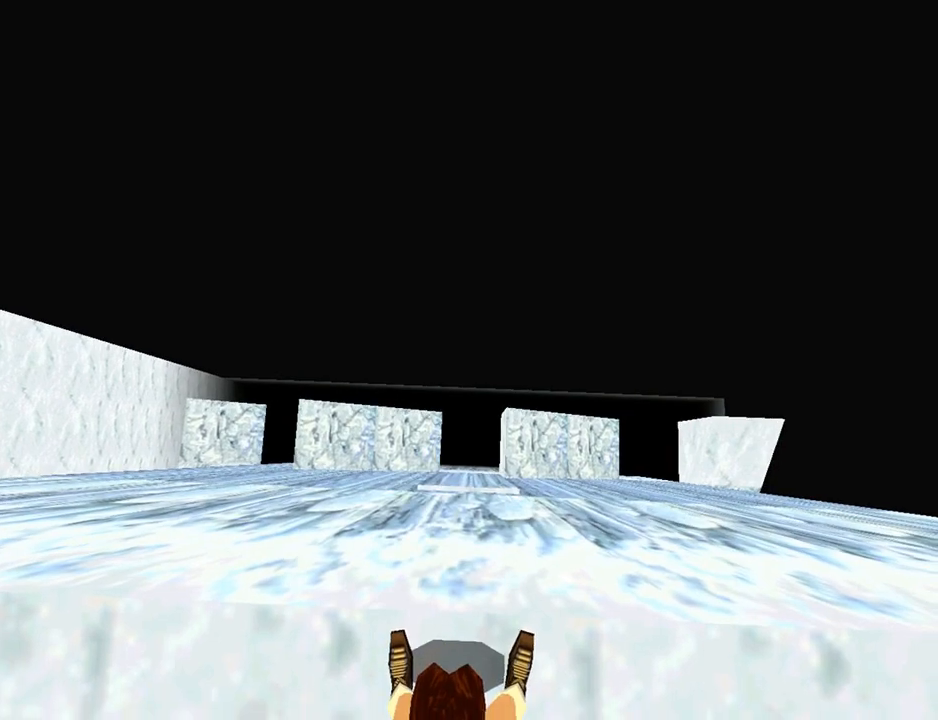
{"buttons": ["L1"], "left_stick": "center", "right_stick": "center", "events": []}
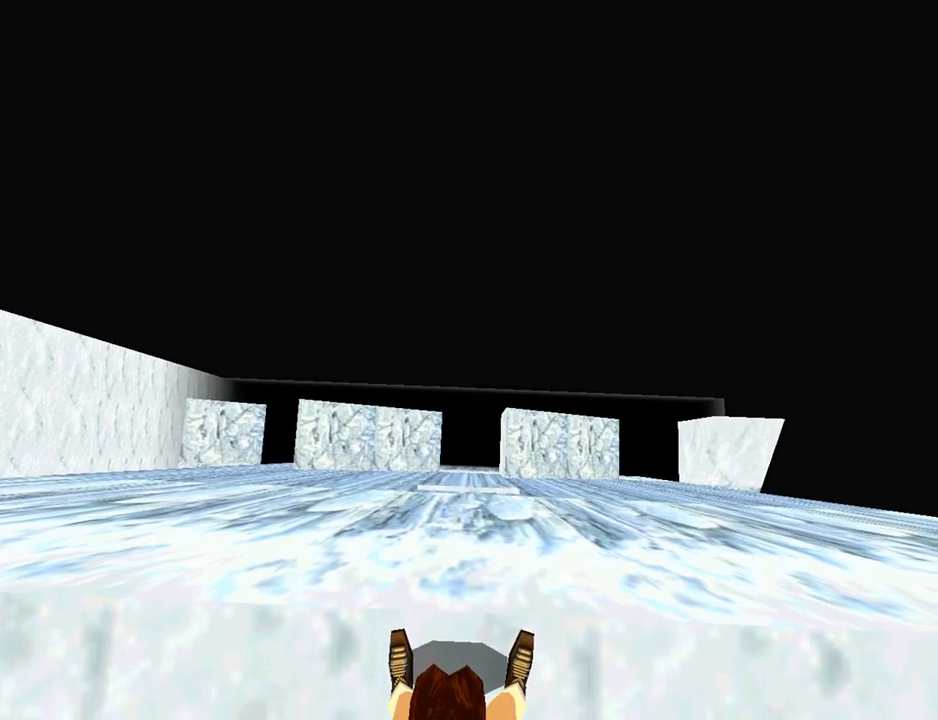
{"buttons": ["L1", "DPAD_LEFT"], "left_stick": "center", "right_stick": "center", "events": [[167, "DPAD_LEFT", "down"]]}
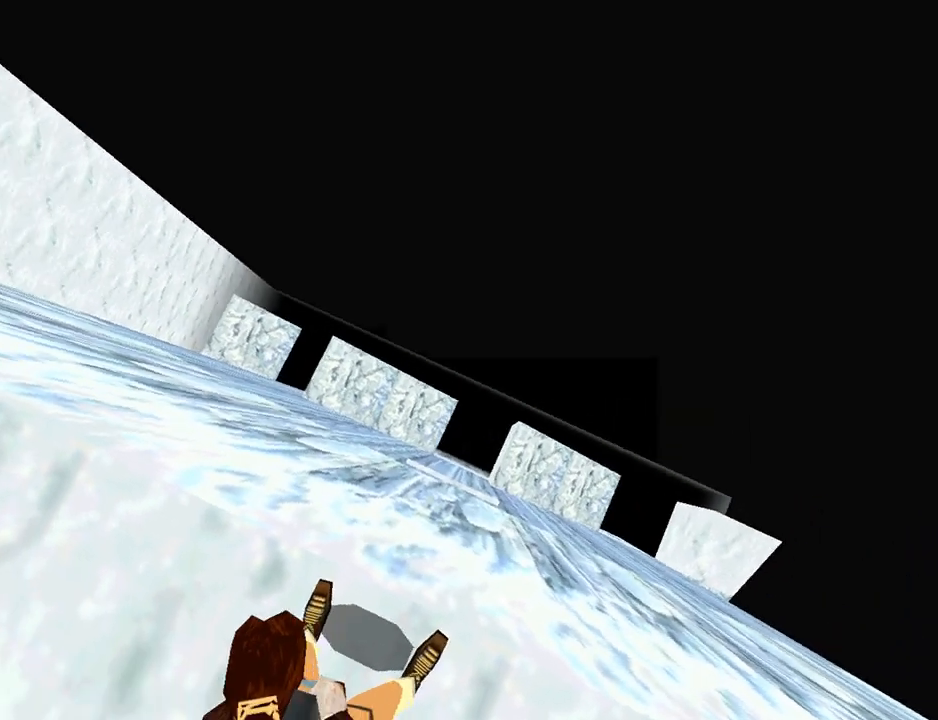
{"buttons": ["L1", "DPAD_DOWN"], "left_stick": "center", "right_stick": "center", "events": [[67, "DPAD_LEFT", "up"], [267, "DPAD_DOWN", "down"]]}
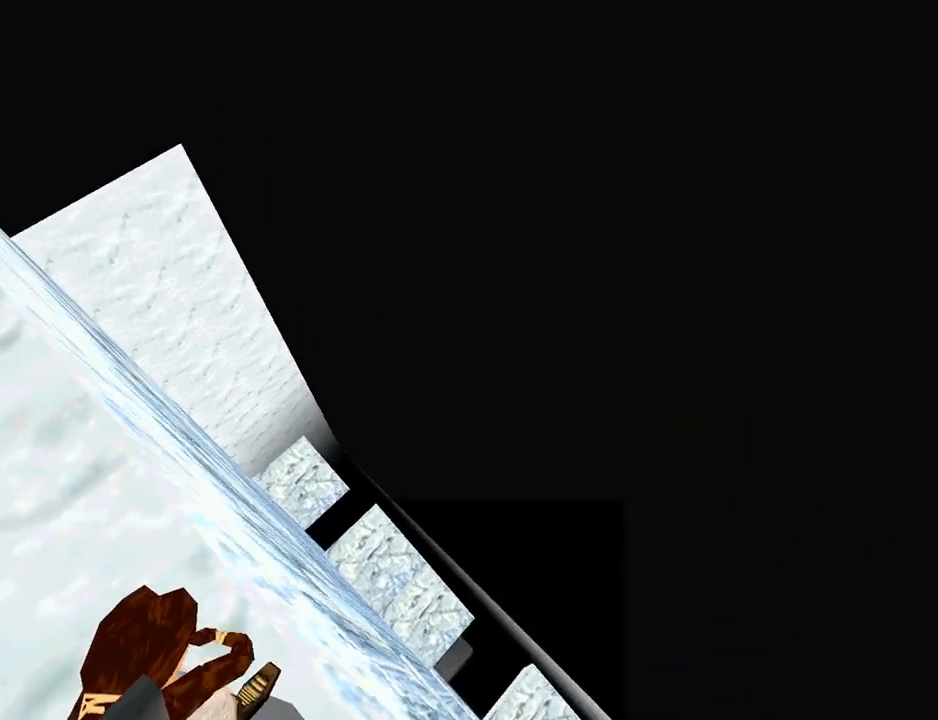
{"buttons": ["DPAD_LEFT"], "left_stick": "center", "right_stick": "center", "events": [[133, "DPAD_DOWN", "up"], [367, "DPAD_LEFT", "down"], [367, "L1", "up"]]}
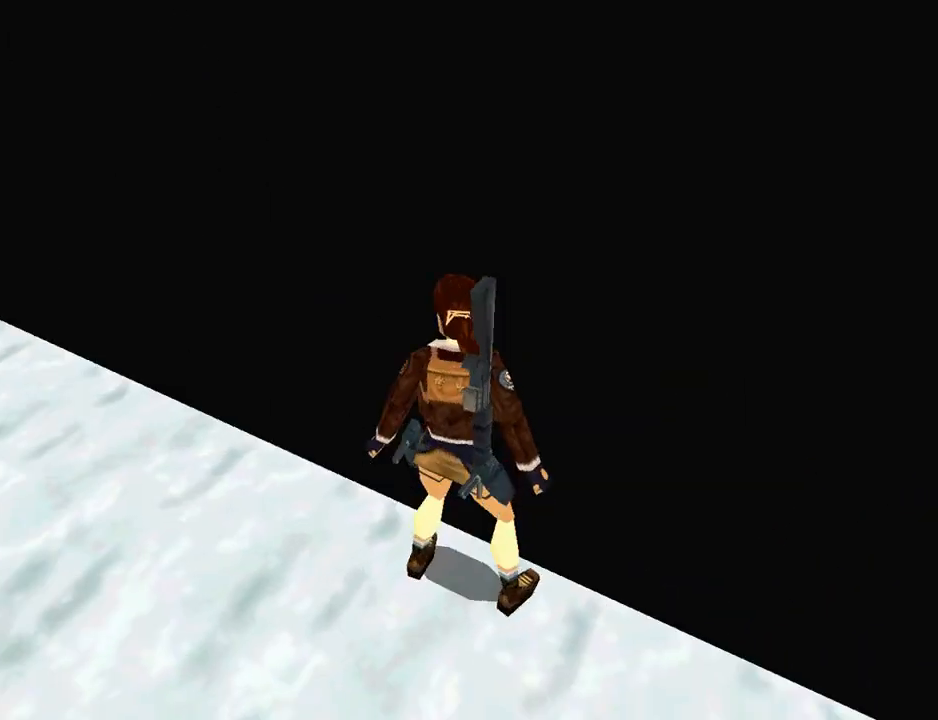
{"buttons": ["DPAD_LEFT"], "left_stick": "center", "right_stick": "center", "events": []}
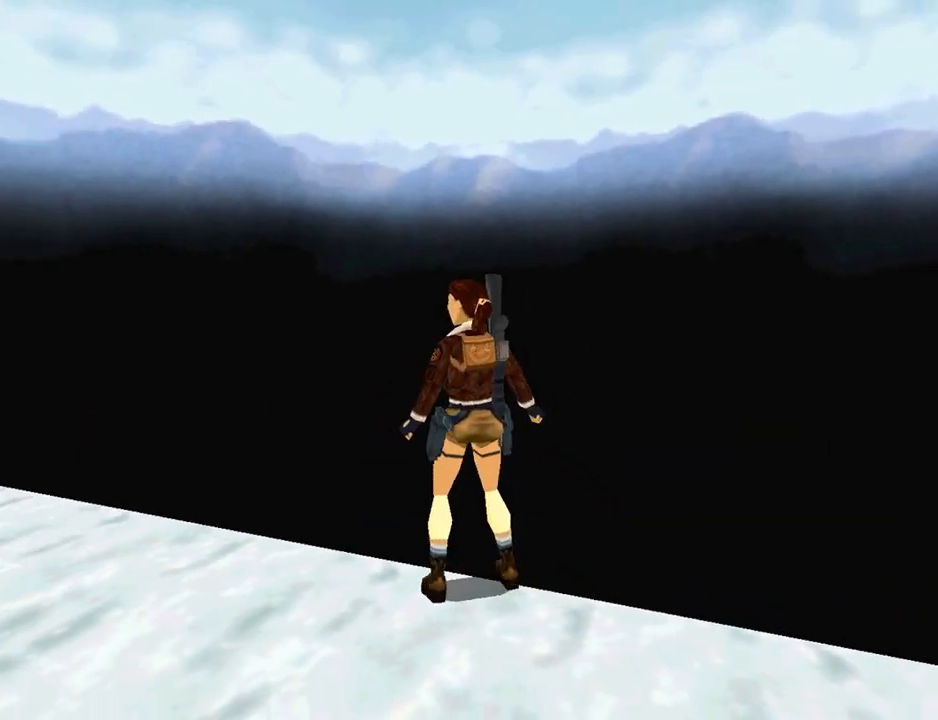
{"buttons": ["DPAD_LEFT"], "left_stick": "center", "right_stick": "center", "events": []}
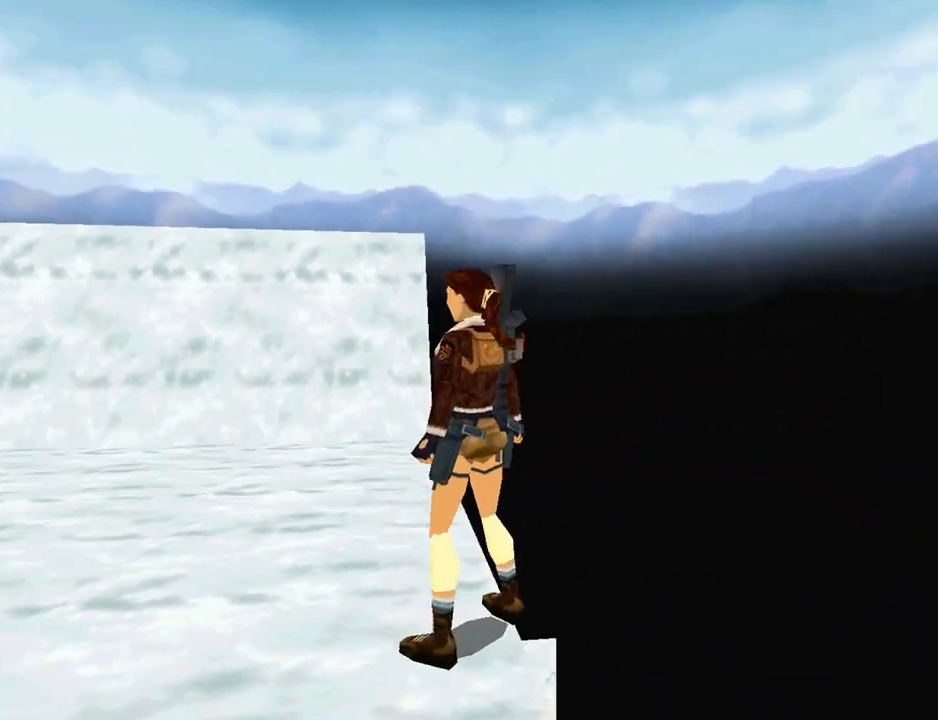
{"buttons": ["L1", "DPAD_UP"], "left_stick": "center", "right_stick": "center", "events": [[33, "DPAD_LEFT", "up"], [33, "L1", "down"], [333, "DPAD_UP", "down"]]}
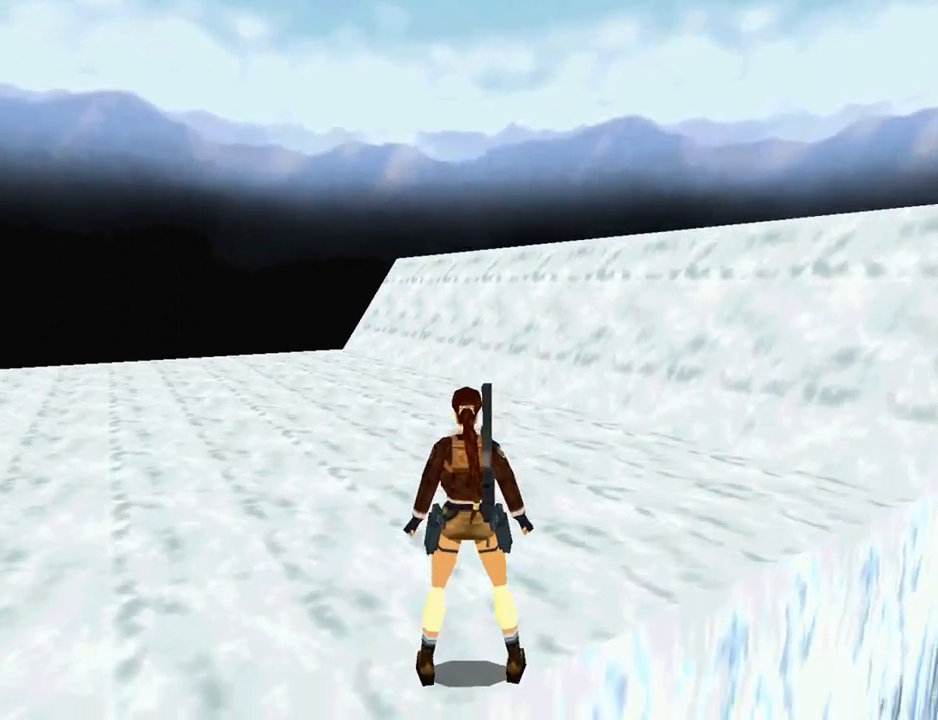
{"buttons": ["L1", "DPAD_LEFT"], "left_stick": "center", "right_stick": "center", "events": [[67, "DPAD_UP", "up"], [367, "DPAD_LEFT", "down"]]}
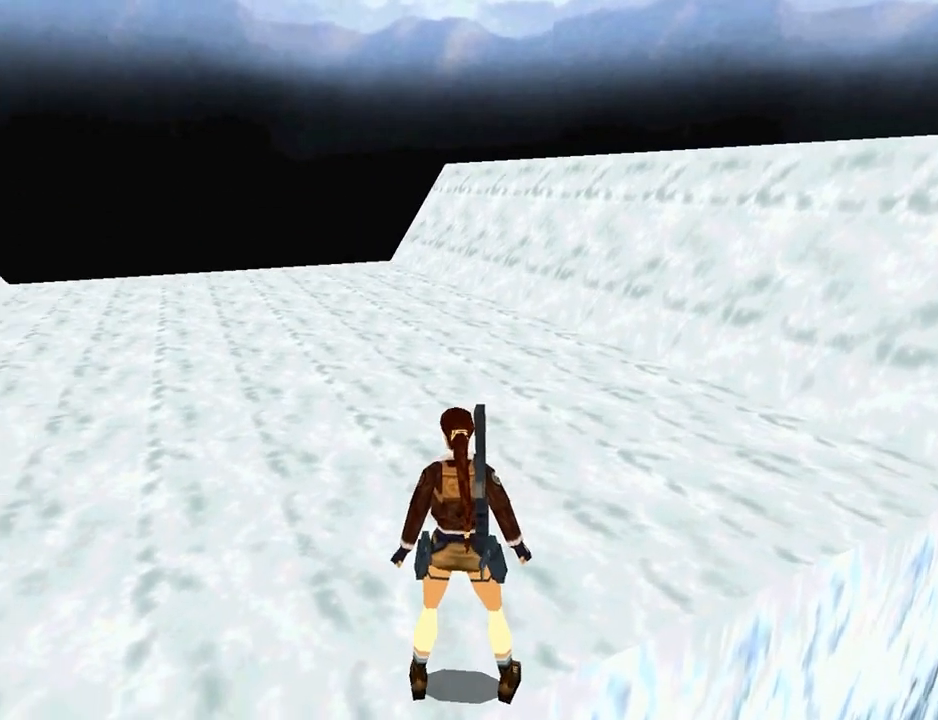
{"buttons": ["L1", "DPAD_LEFT"], "left_stick": "center", "right_stick": "center", "events": []}
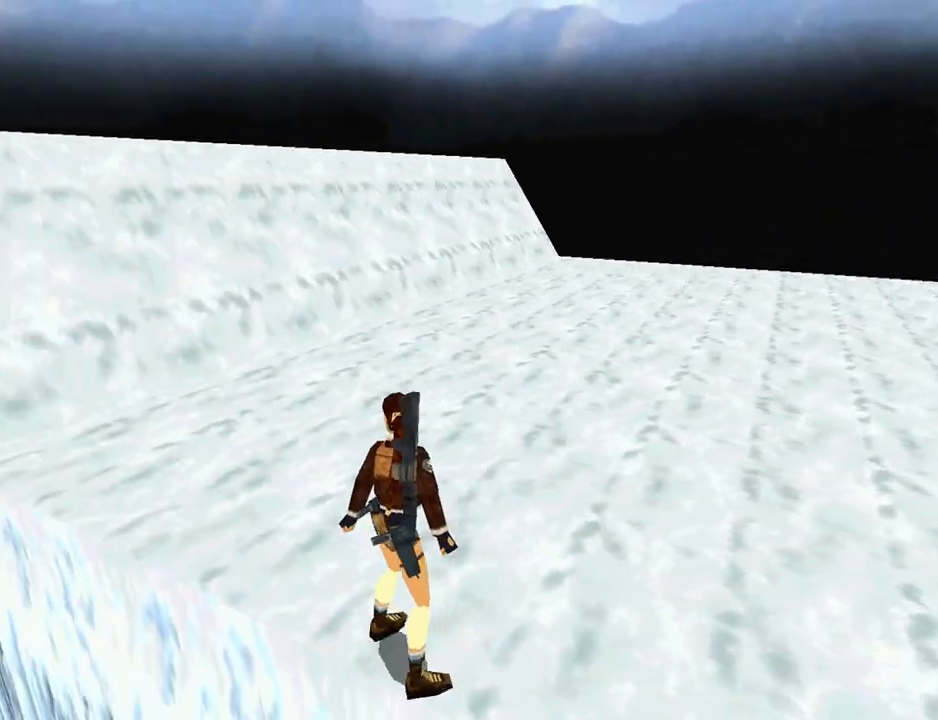
{"buttons": ["L1", "DPAD_LEFT"], "left_stick": "center", "right_stick": "center", "events": []}
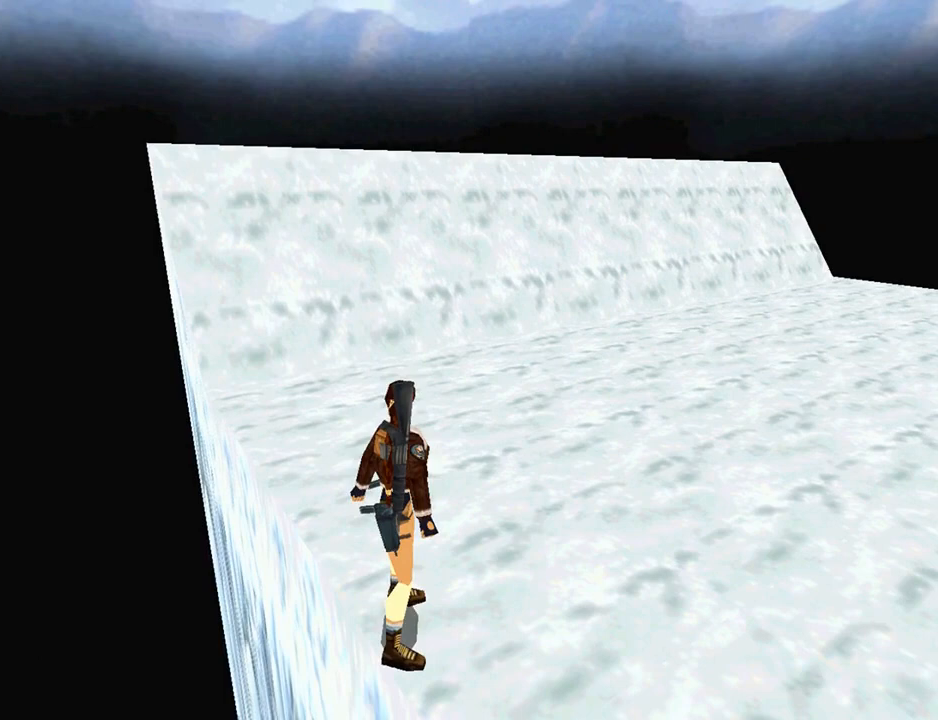
{"buttons": ["L1", "DPAD_RIGHT"], "left_stick": "center", "right_stick": "center", "events": [[167, "DPAD_LEFT", "up"], [433, "DPAD_RIGHT", "down"]]}
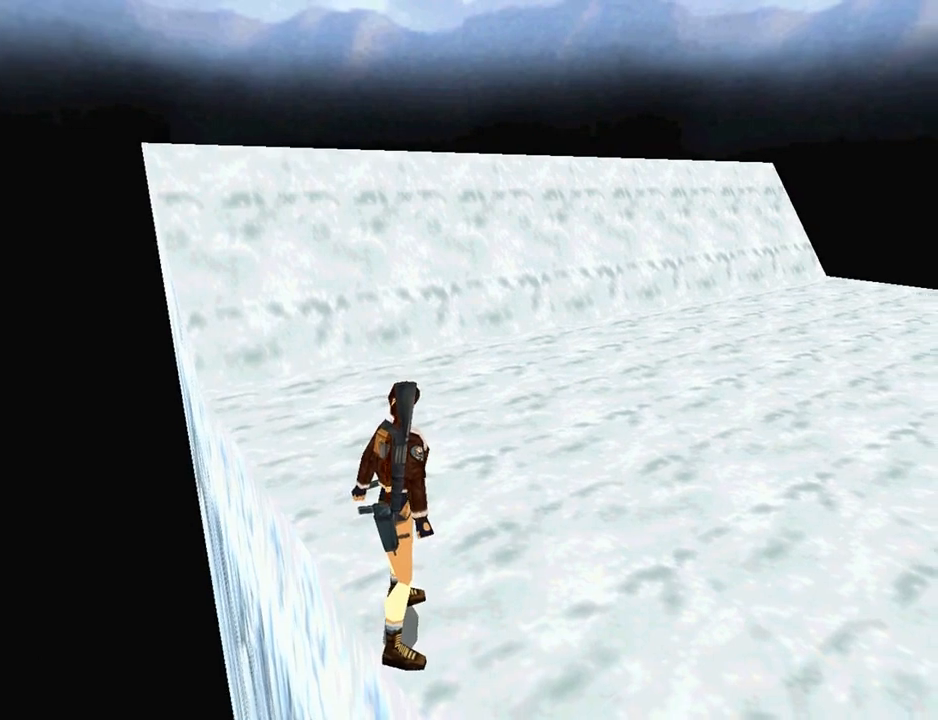
{"buttons": ["L1", "DPAD_LEFT"], "left_stick": "center", "right_stick": "center", "events": [[133, "DPAD_RIGHT", "up"], [467, "DPAD_LEFT", "down"]]}
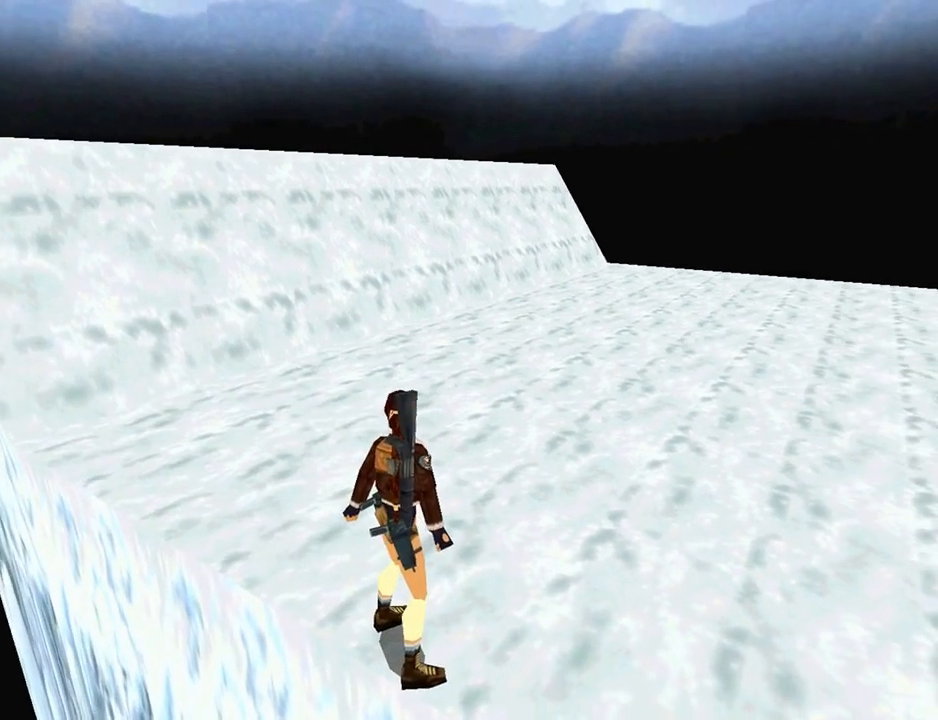
{"buttons": ["L1"], "left_stick": "center", "right_stick": "center", "events": [[100, "DPAD_LEFT", "up"]]}
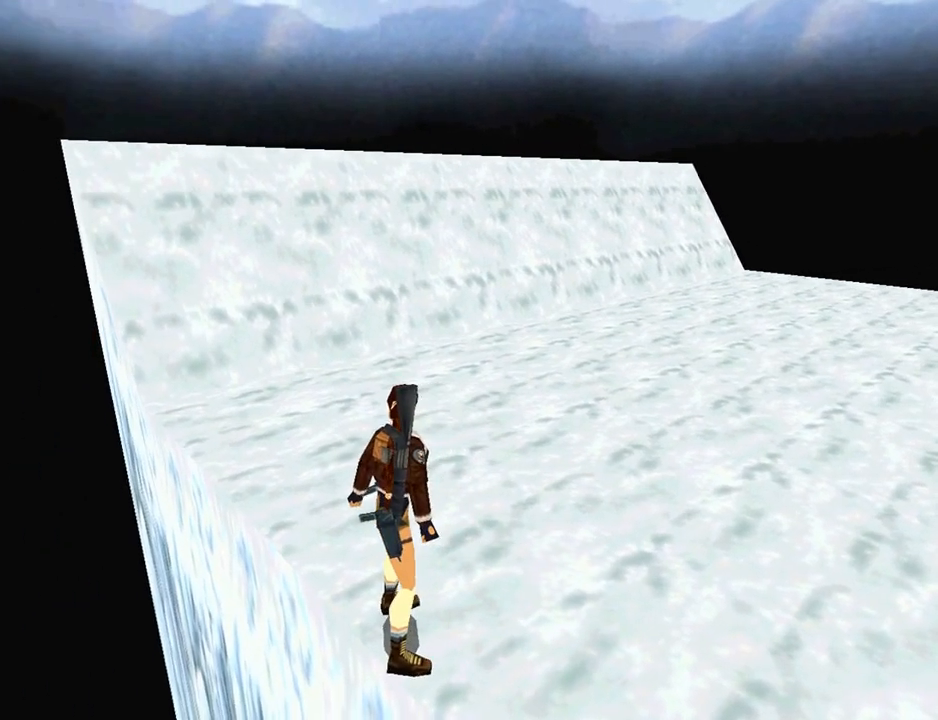
{"buttons": ["L1", "DPAD_LEFT"], "left_stick": "center", "right_stick": "center", "events": [[67, "DPAD_RIGHT", "down"], [200, "DPAD_RIGHT", "up"], [433, "DPAD_LEFT", "down"]]}
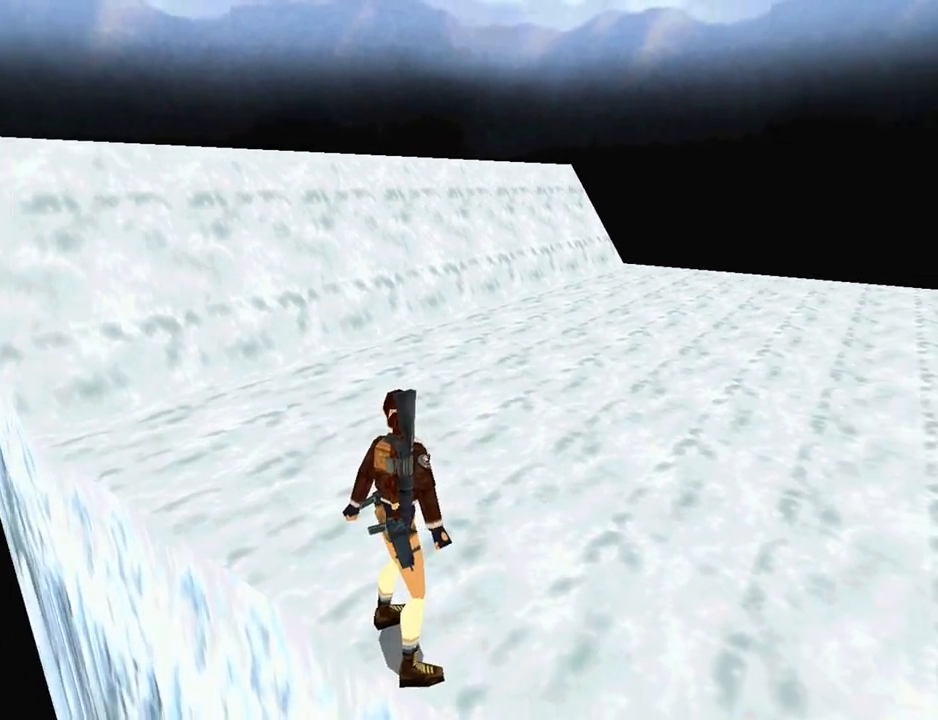
{"buttons": ["L1"], "left_stick": "center", "right_stick": "center", "events": [[33, "DPAD_LEFT", "up"]]}
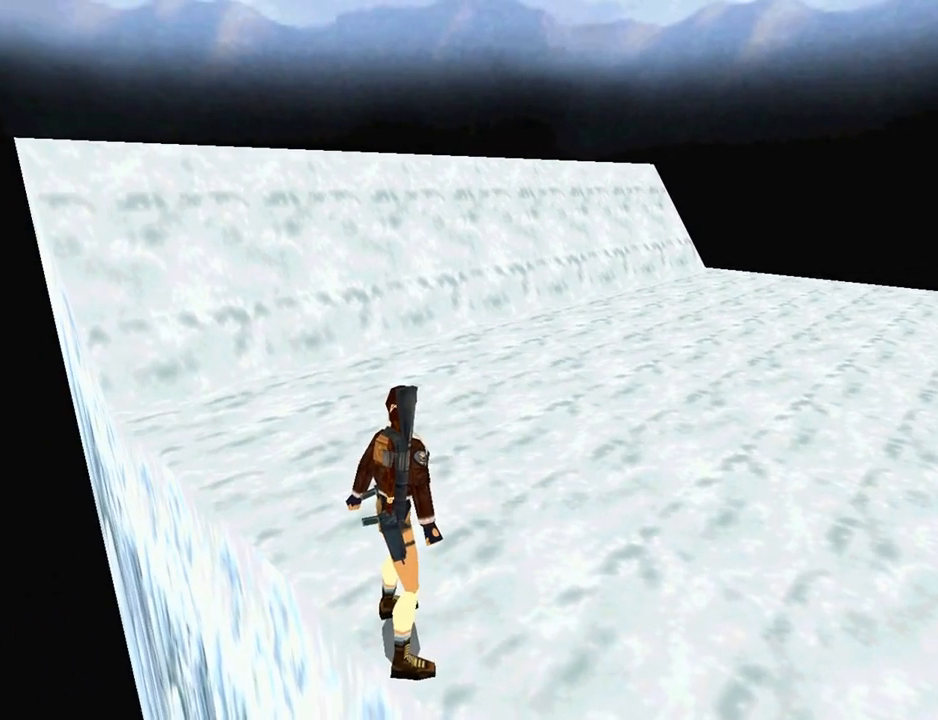
{"buttons": ["L1"], "left_stick": "center", "right_stick": "center", "events": [[67, "DPAD_RIGHT", "down"], [100, "DPAD_RIGHT", "up"]]}
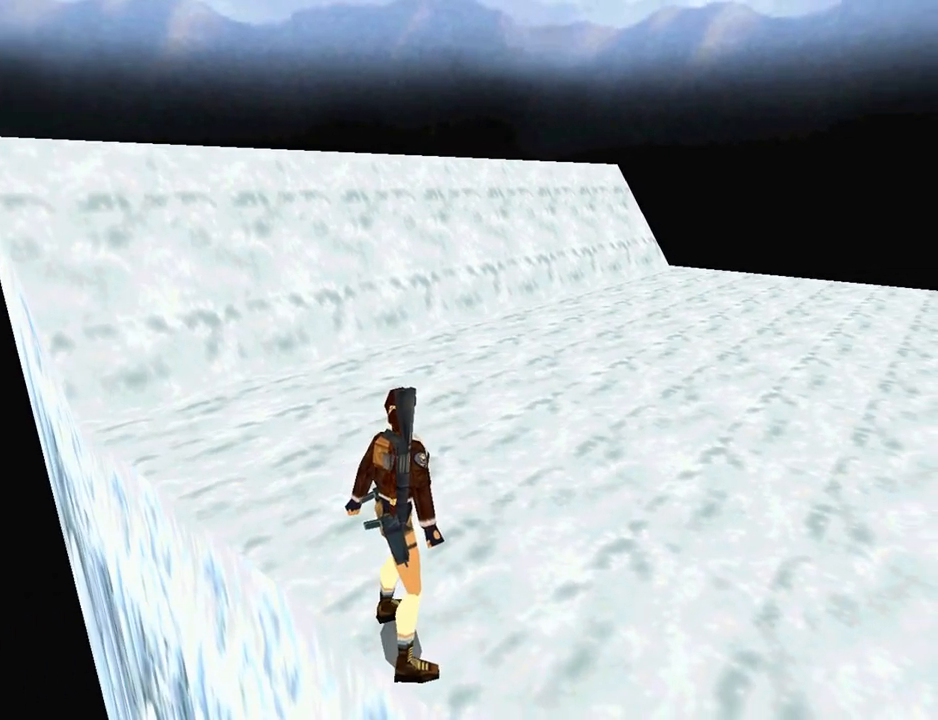
{"buttons": [], "left_stick": "center", "right_stick": "center", "events": [[200, "L1", "up"]]}
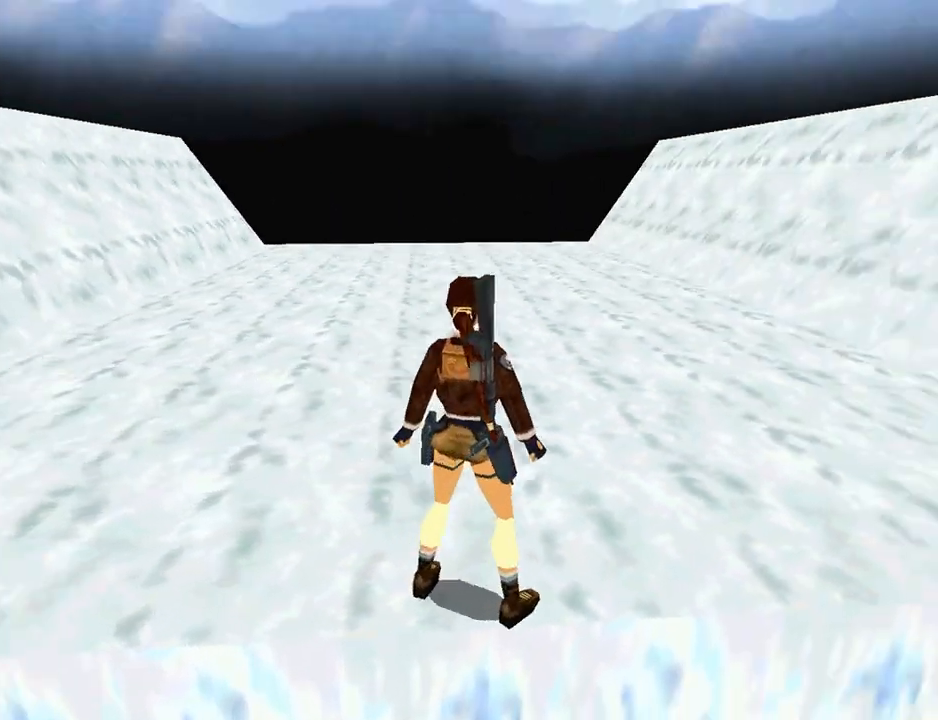
{"buttons": [], "left_stick": "center", "right_stick": "center", "events": []}